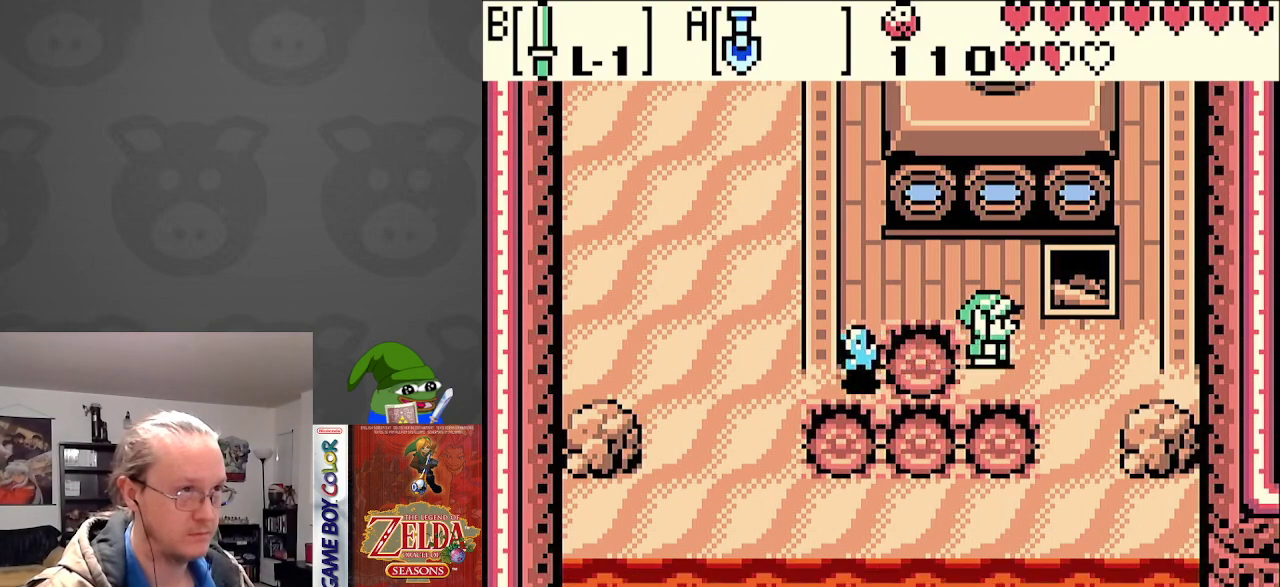
Gameplay with a controller (Nintendo layout); each line is a JSON object with the inputs held at the frame after it. "events" lists button and stick changes between this image and that frame as [ms after this image, input, new state], when the widget could be followed in between. Not read: L3 R3.
{"buttons": ["DPAD_RIGHT"], "events": [[117, "A", "up"]]}
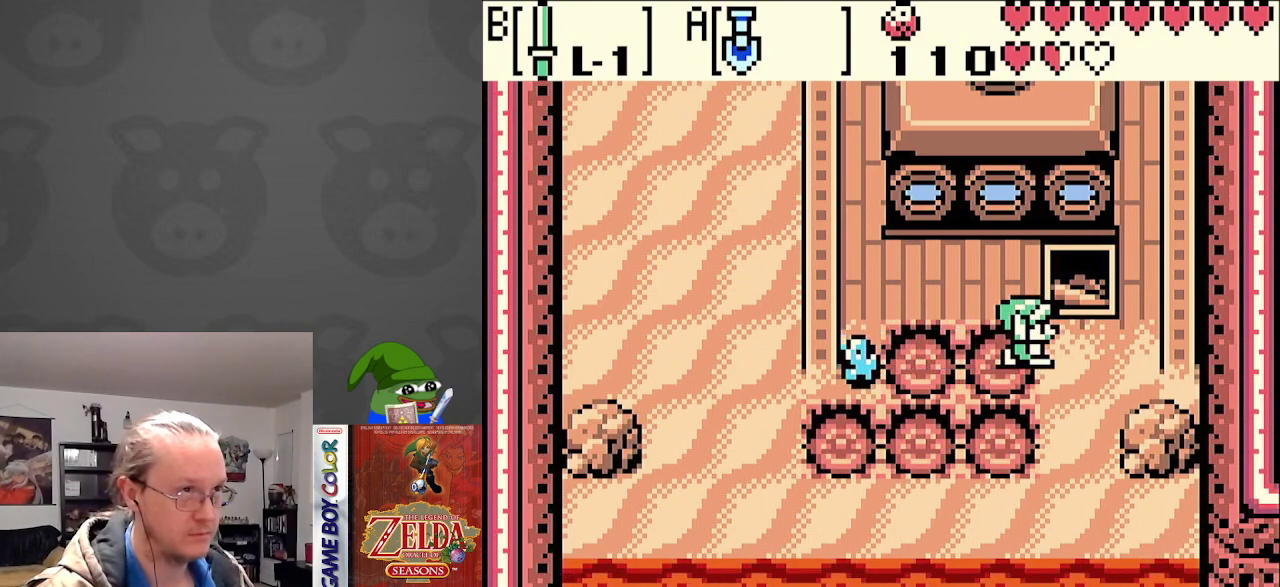
{"buttons": ["DPAD_DOWN"], "events": [[33, "A", "down"], [233, "A", "up"], [450, "DPAD_DOWN", "down"], [483, "DPAD_RIGHT", "up"]]}
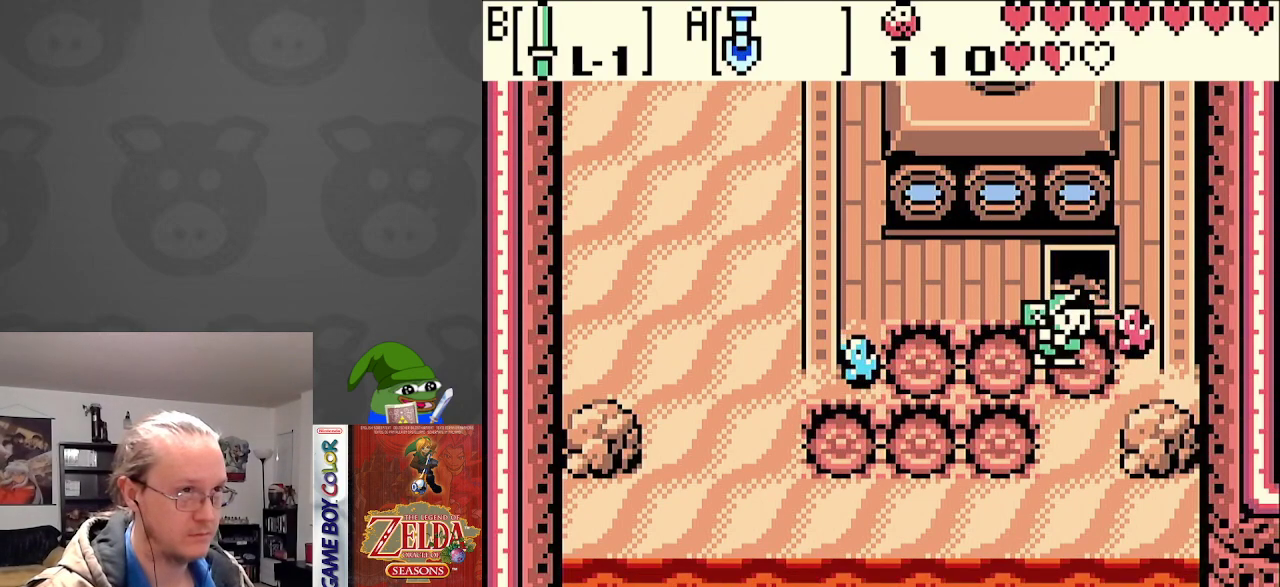
{"buttons": ["DPAD_DOWN"], "events": [[167, "A", "down"], [350, "A", "up"]]}
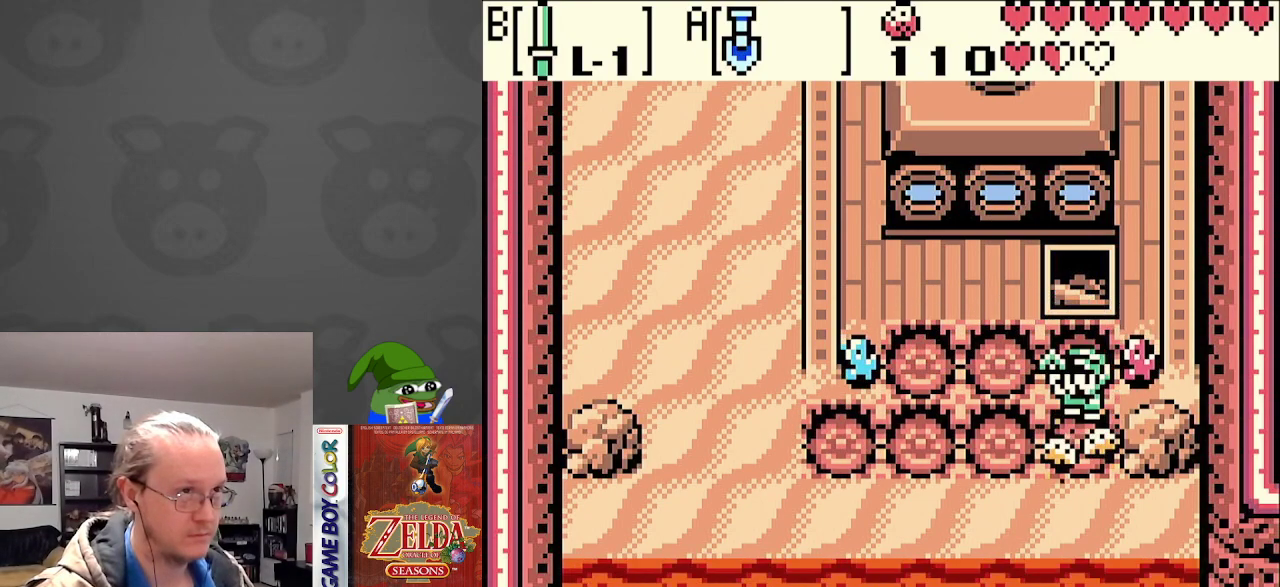
{"buttons": ["A", "DPAD_RIGHT"], "events": [[300, "DPAD_RIGHT", "down"], [350, "DPAD_DOWN", "up"], [400, "A", "down"]]}
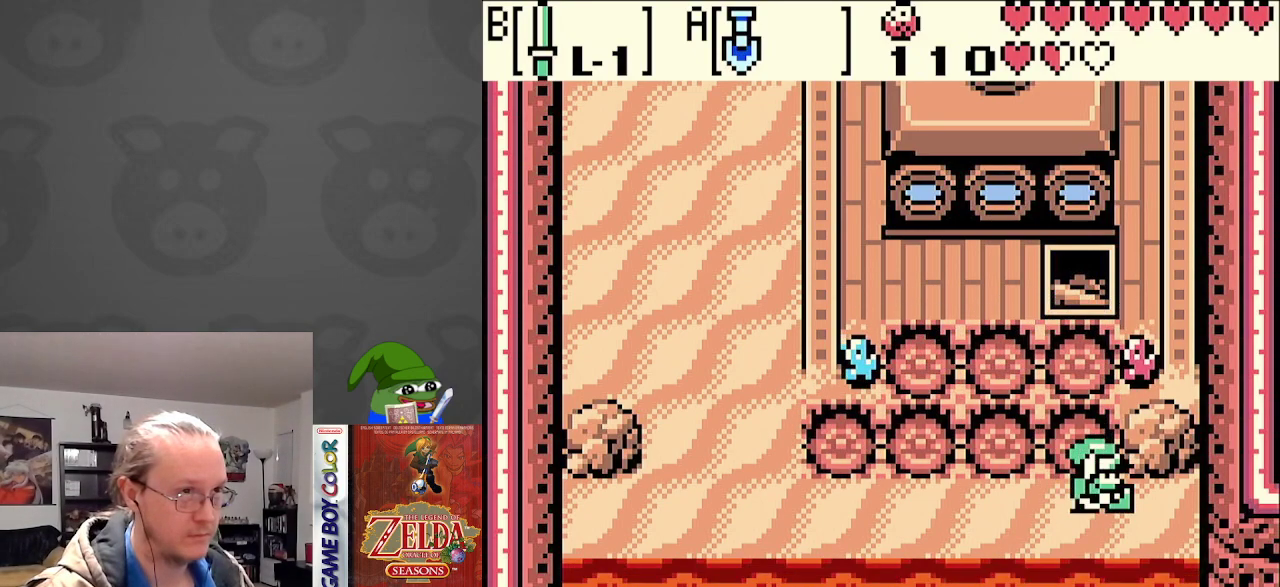
{"buttons": ["A", "DPAD_LEFT"], "events": [[67, "A", "up"], [350, "DPAD_RIGHT", "up"], [383, "DPAD_LEFT", "down"], [467, "A", "down"]]}
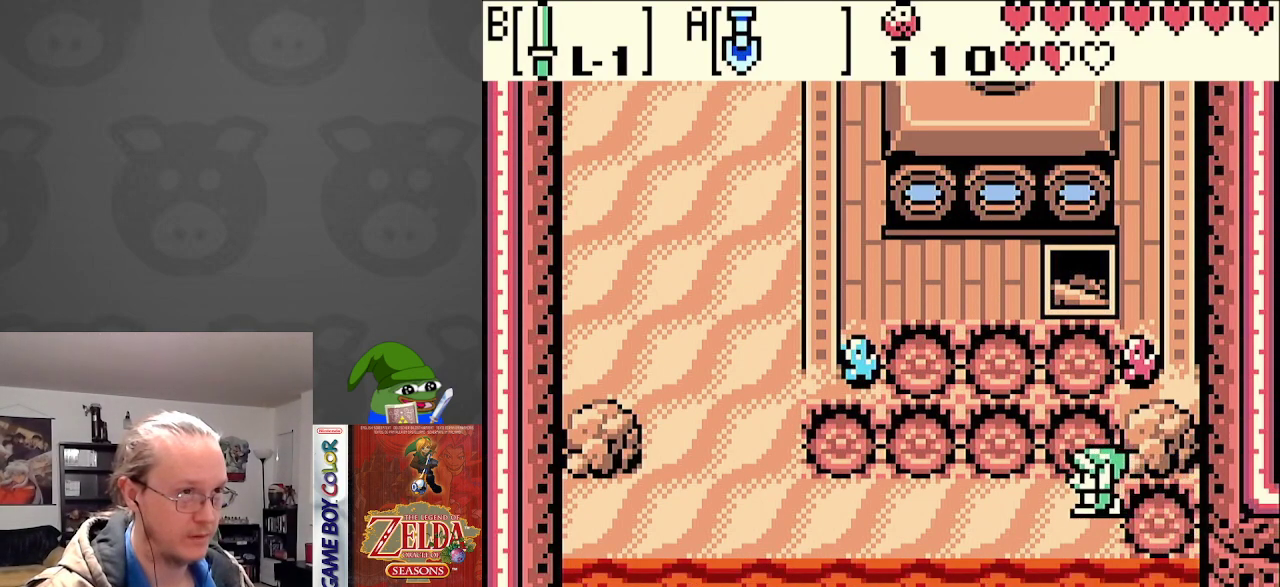
{"buttons": ["DPAD_LEFT"], "events": [[117, "A", "up"]]}
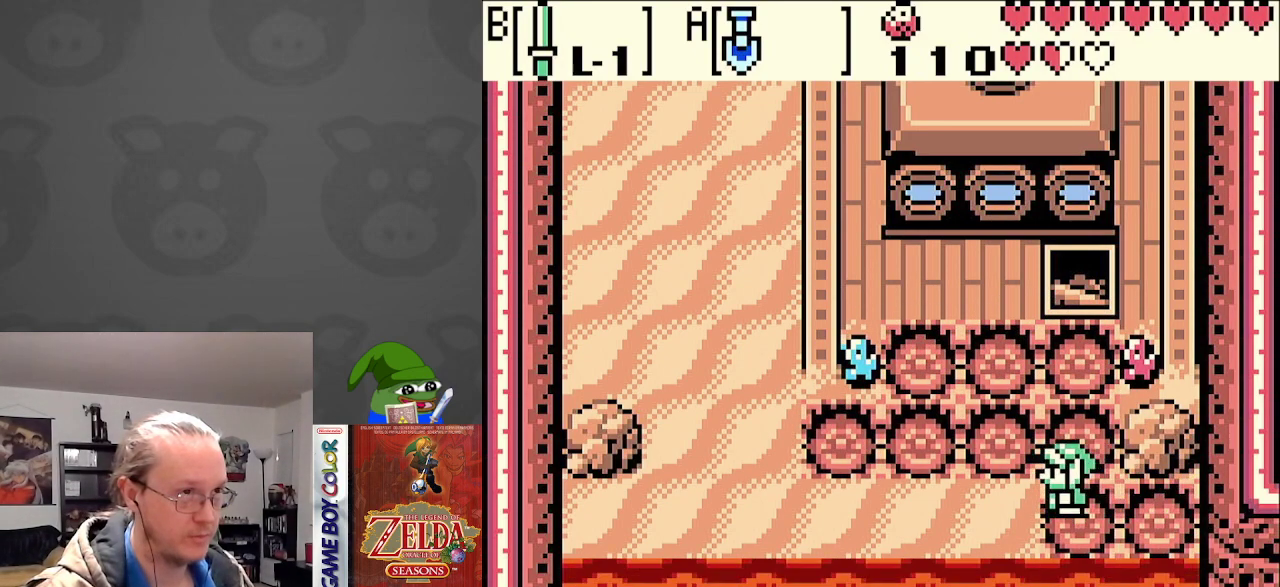
{"buttons": ["DPAD_LEFT"], "events": [[67, "A", "down"], [217, "A", "up"]]}
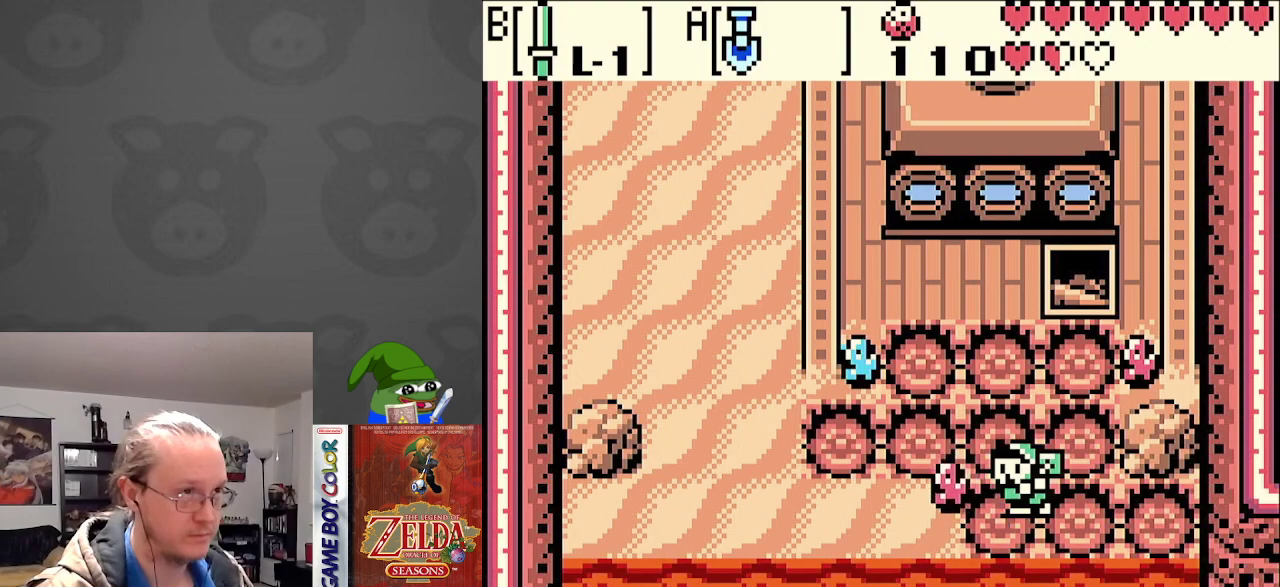
{"buttons": ["DPAD_LEFT"], "events": [[183, "A", "down"], [367, "A", "up"]]}
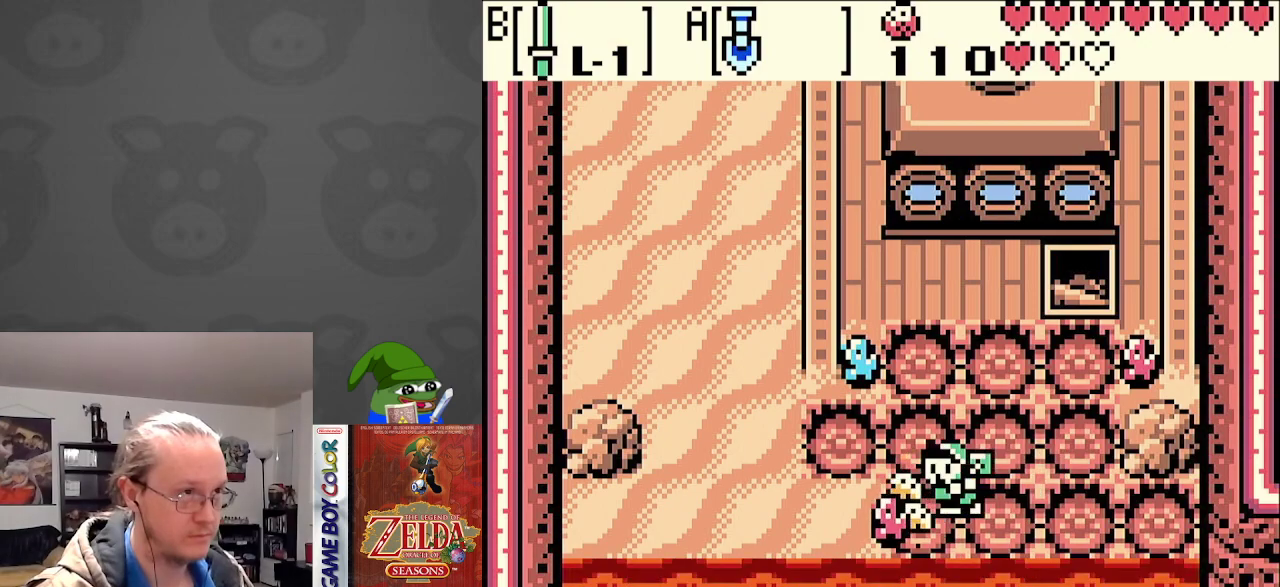
{"buttons": ["DPAD_LEFT"], "events": [[267, "A", "down"], [450, "A", "up"]]}
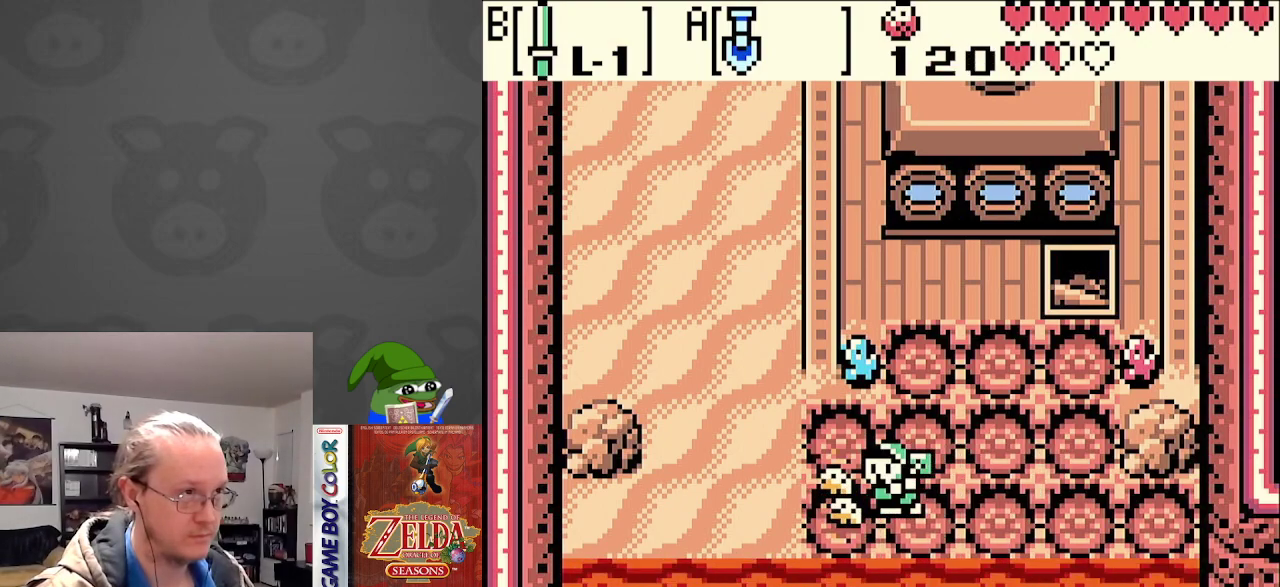
{"buttons": ["DPAD_UP"], "events": [[133, "DPAD_UP", "down"], [167, "DPAD_LEFT", "up"], [283, "DPAD_LEFT", "down"], [400, "DPAD_LEFT", "up"]]}
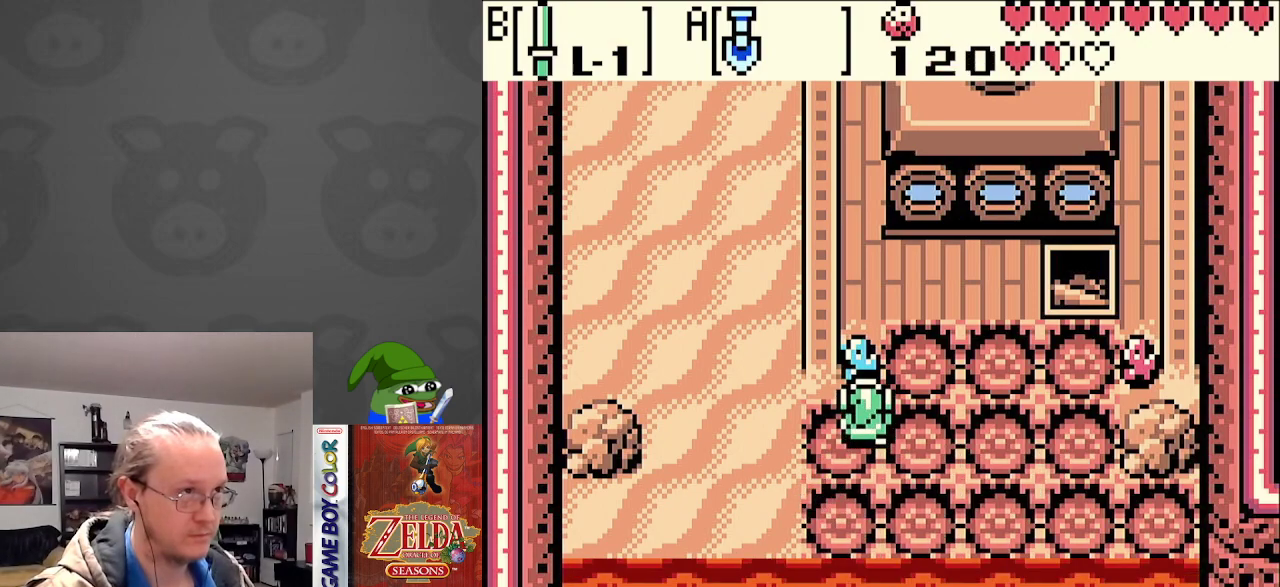
{"buttons": ["DPAD_RIGHT"], "events": [[50, "DPAD_RIGHT", "down"], [150, "DPAD_UP", "up"]]}
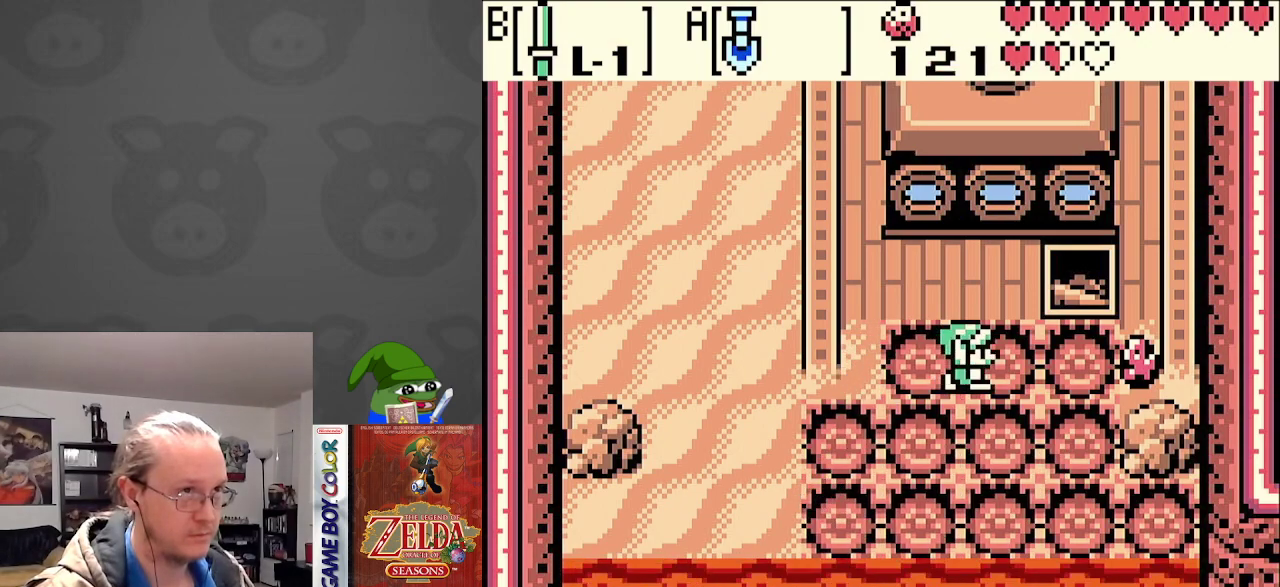
{"buttons": ["DPAD_LEFT"], "events": [[433, "DPAD_RIGHT", "up"], [433, "DPAD_UP", "down"], [450, "DPAD_LEFT", "down"], [450, "DPAD_UP", "up"]]}
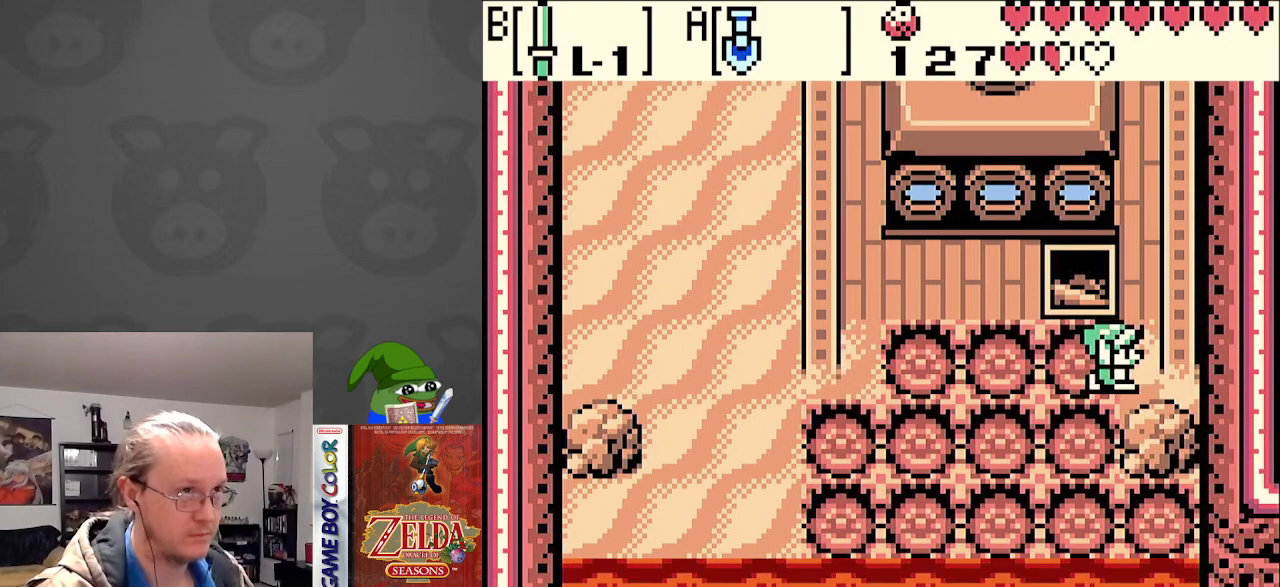
{"buttons": ["DPAD_LEFT"], "events": []}
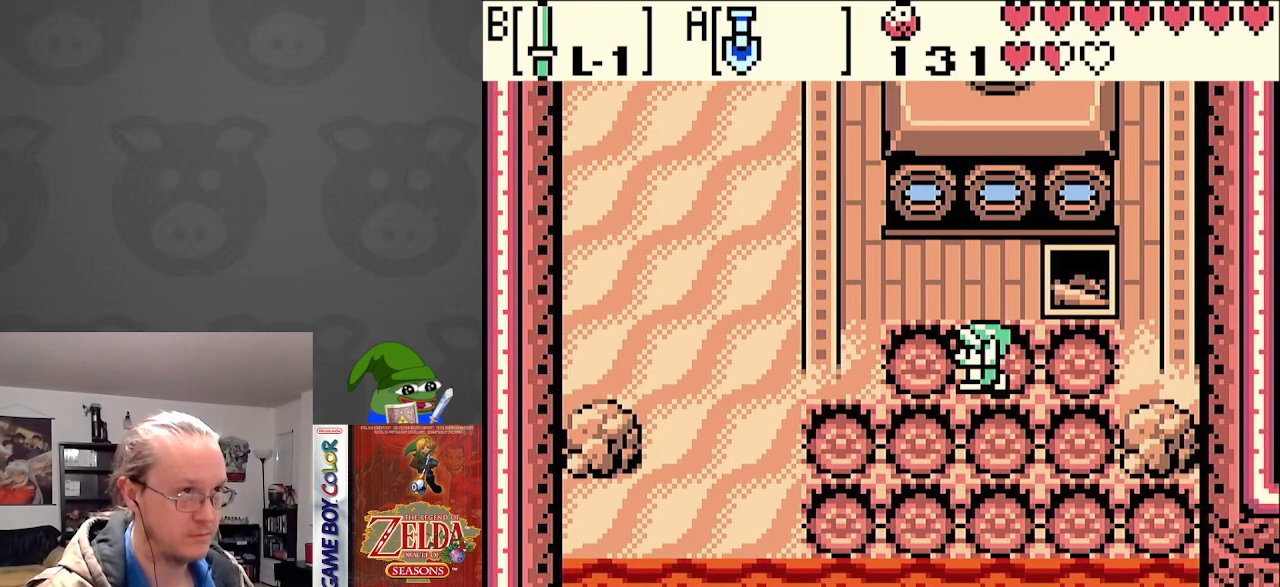
{"buttons": ["DPAD_LEFT"], "events": []}
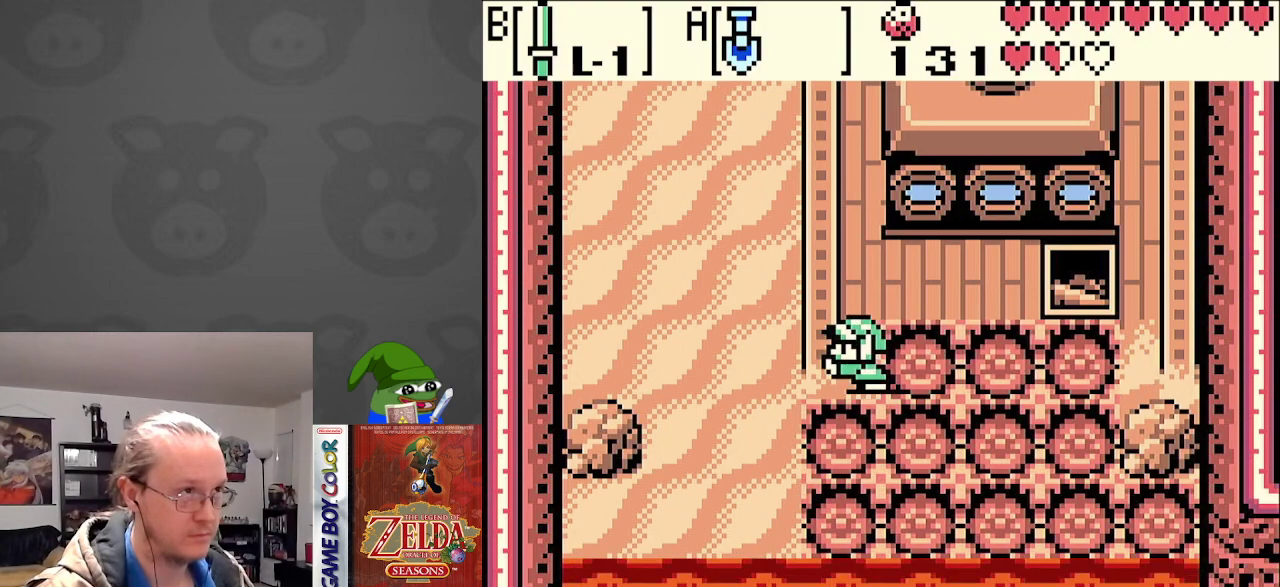
{"buttons": ["DPAD_LEFT"], "events": [[250, "DPAD_DOWN", "down"], [300, "DPAD_LEFT", "up"], [350, "DPAD_LEFT", "down"], [417, "DPAD_DOWN", "up"]]}
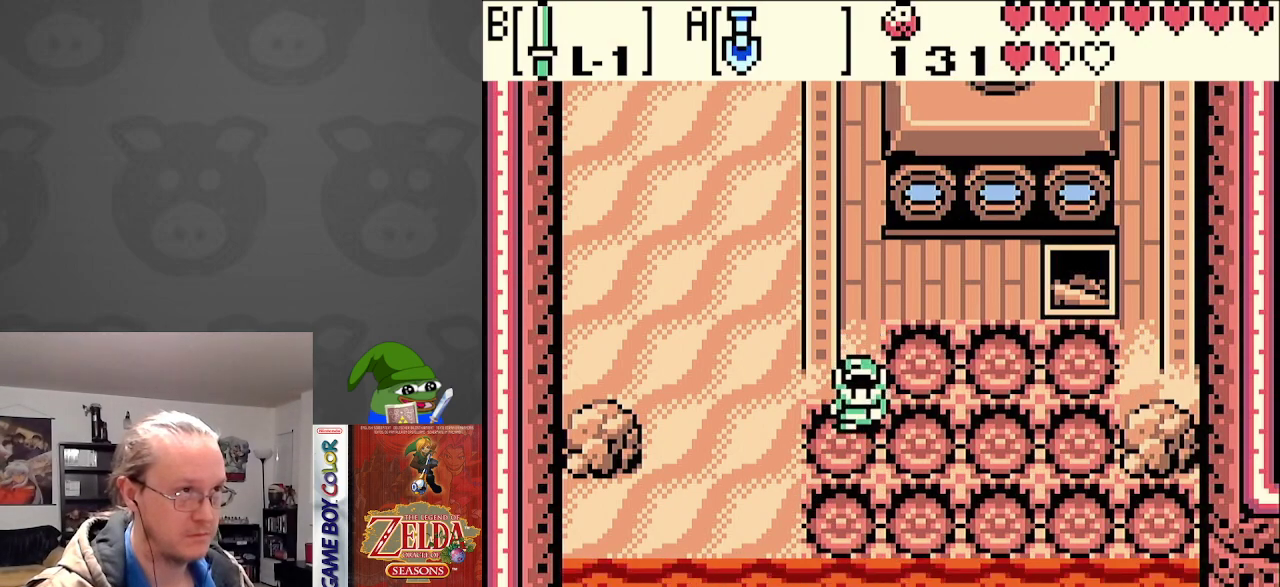
{"buttons": ["DPAD_UP"], "events": [[50, "DPAD_UP", "down"], [100, "DPAD_LEFT", "up"], [200, "DPAD_RIGHT", "down"], [267, "DPAD_UP", "up"], [350, "DPAD_UP", "down"], [417, "DPAD_RIGHT", "up"]]}
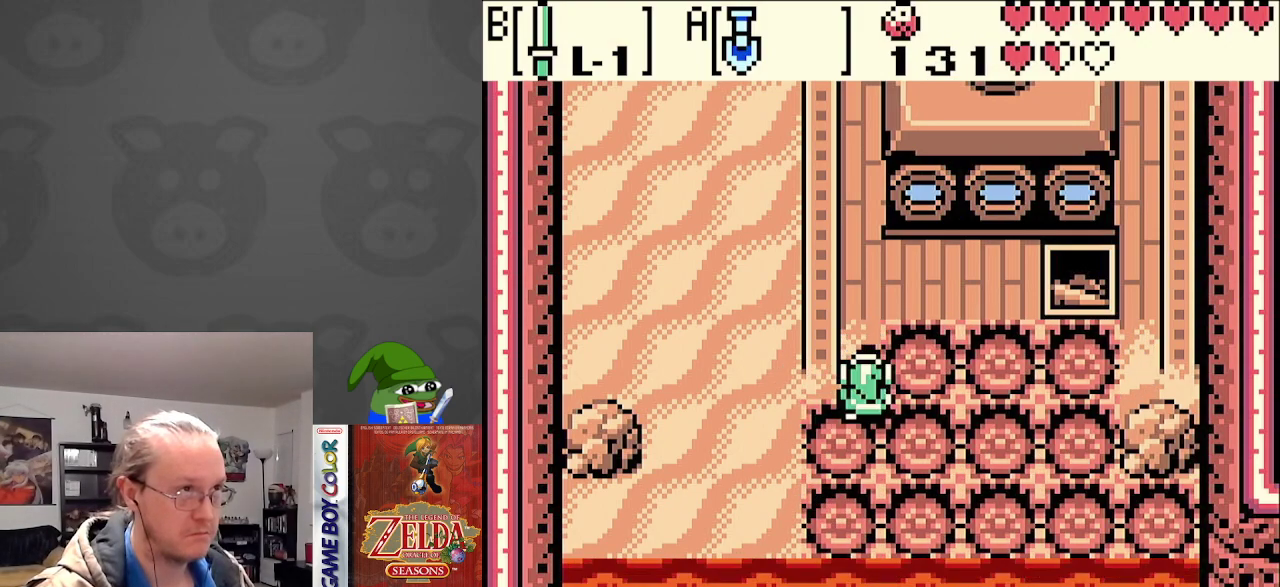
{"buttons": ["DPAD_UP"], "events": []}
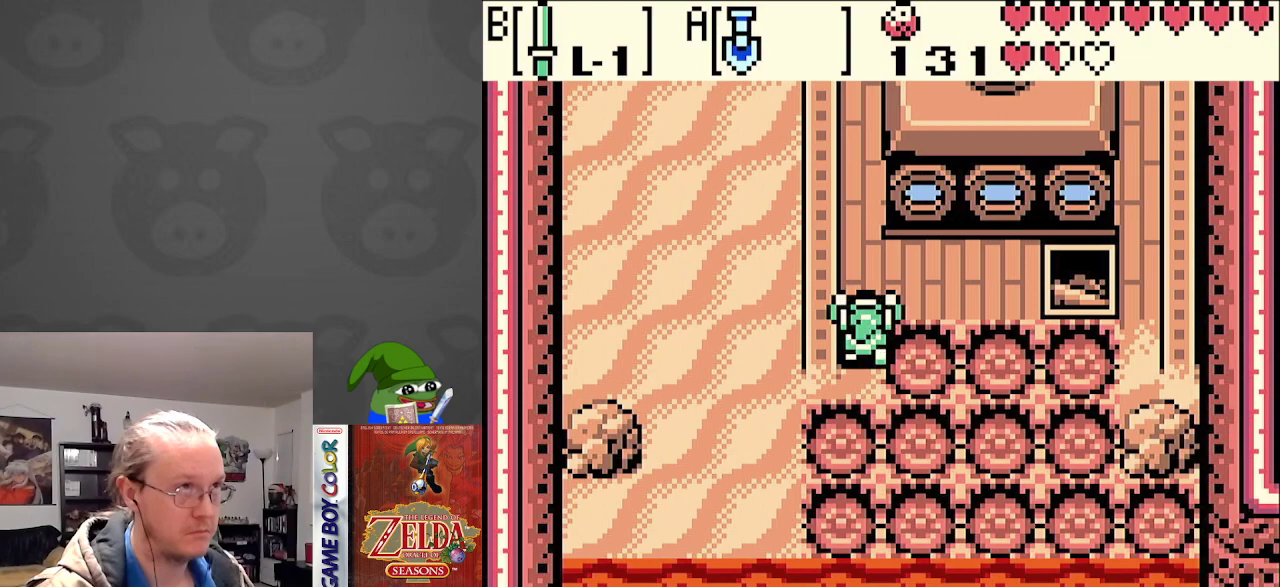
{"buttons": ["DPAD_UP"], "events": [[83, "DPAD_RIGHT", "down"], [117, "DPAD_UP", "up"], [267, "DPAD_UP", "down"], [417, "DPAD_RIGHT", "up"]]}
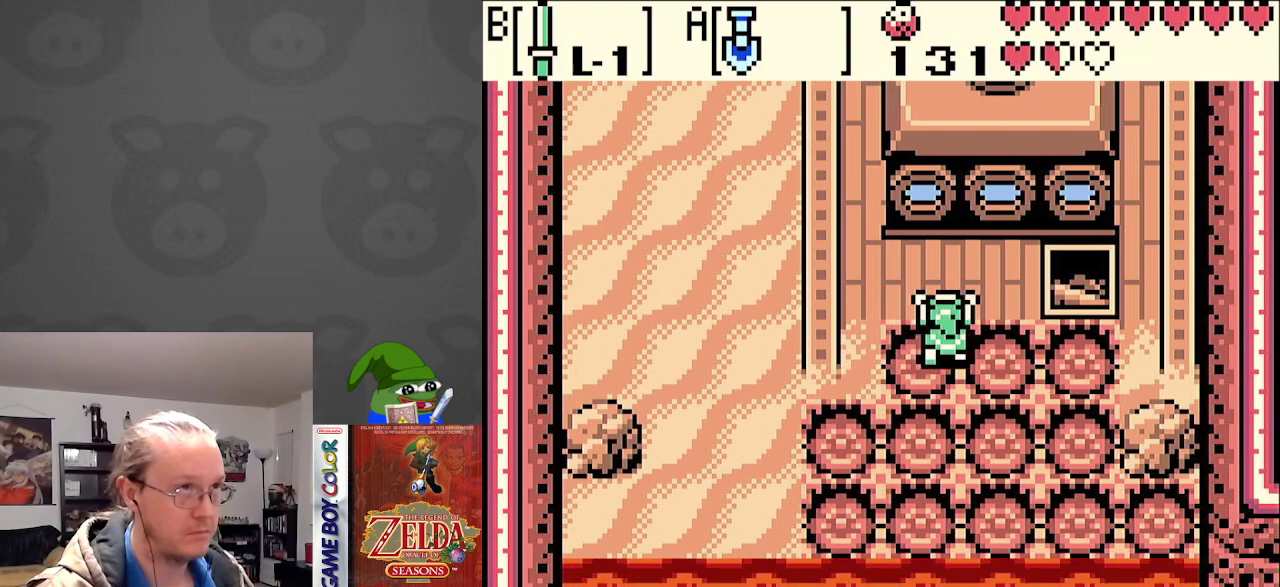
{"buttons": ["DPAD_LEFT"], "events": [[217, "DPAD_LEFT", "down"], [217, "DPAD_UP", "up"]]}
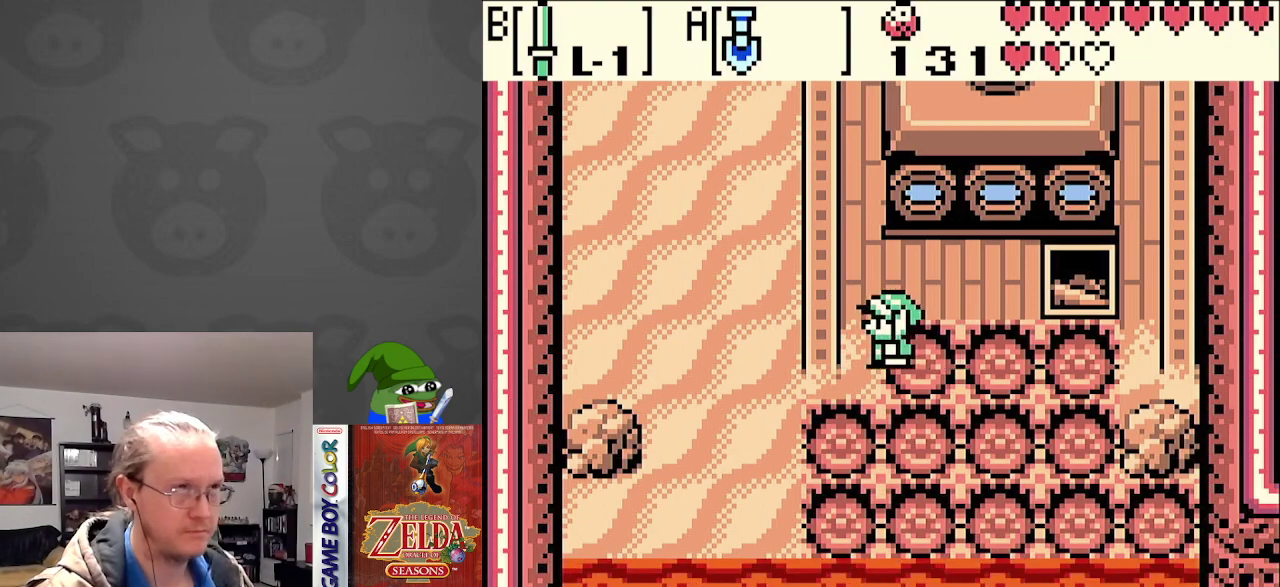
{"buttons": ["DPAD_LEFT"], "events": [[100, "DPAD_DOWN", "down"], [133, "DPAD_LEFT", "up"], [250, "DPAD_LEFT", "down"], [350, "DPAD_DOWN", "up"]]}
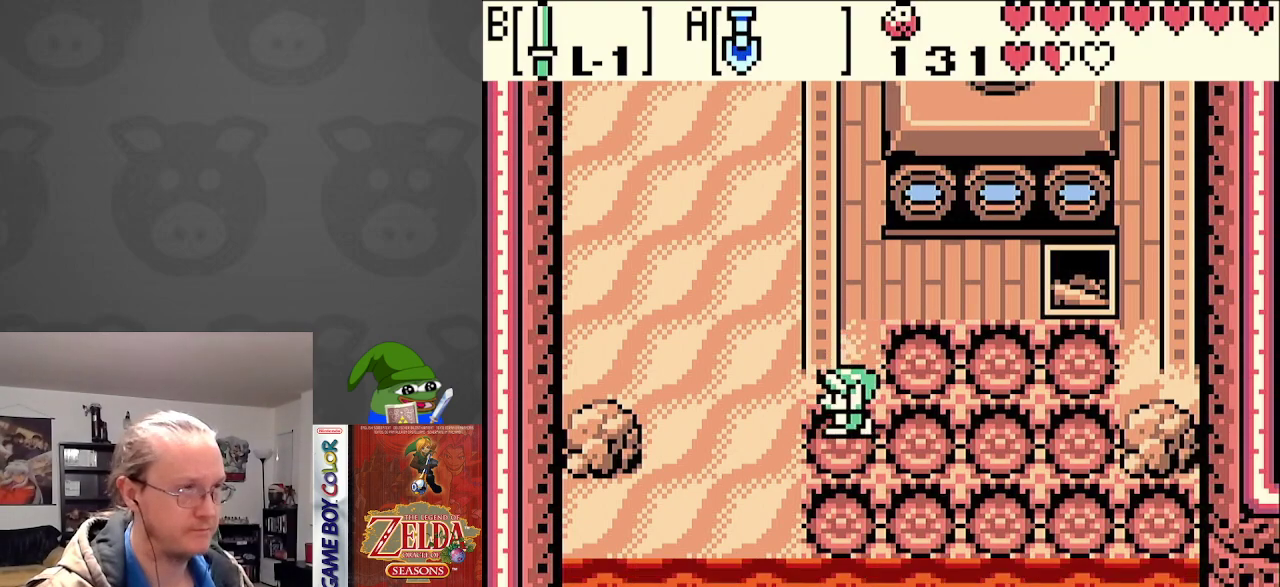
{"buttons": ["DPAD_UP"], "events": [[33, "DPAD_UP", "down"], [167, "DPAD_LEFT", "up"]]}
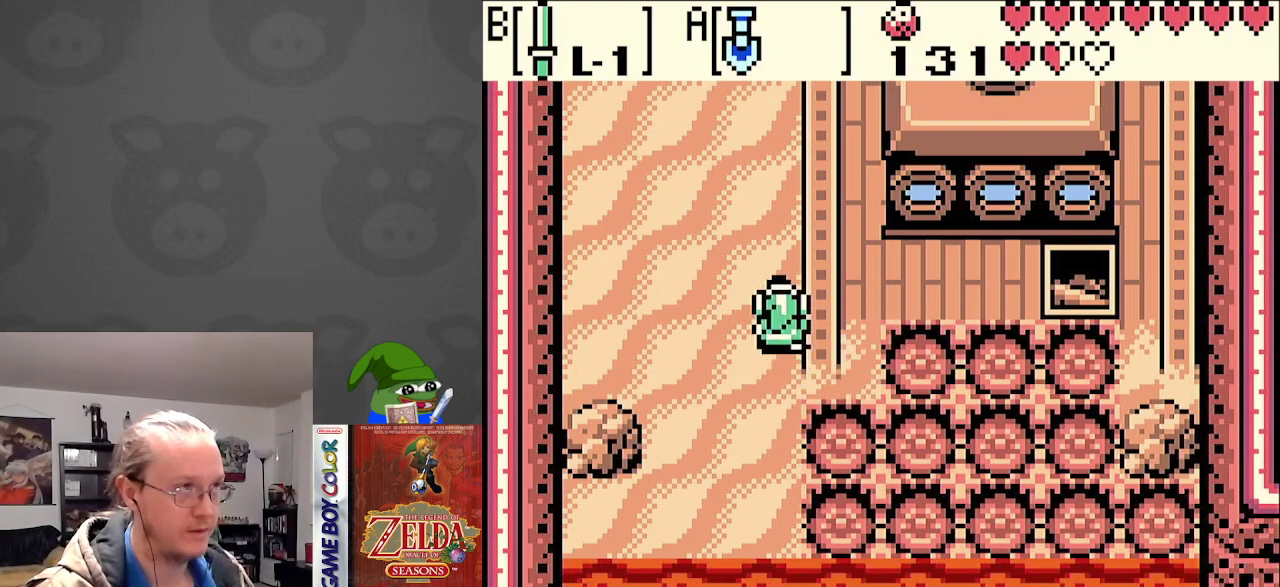
{"buttons": ["DPAD_UP"], "events": []}
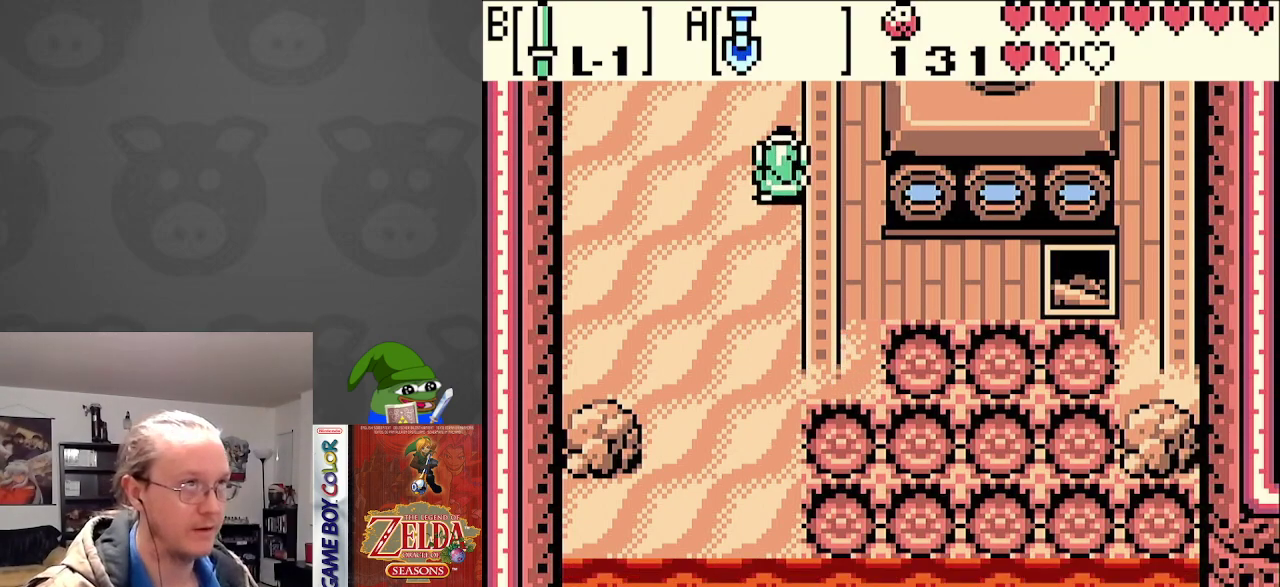
{"buttons": ["DPAD_UP"], "events": []}
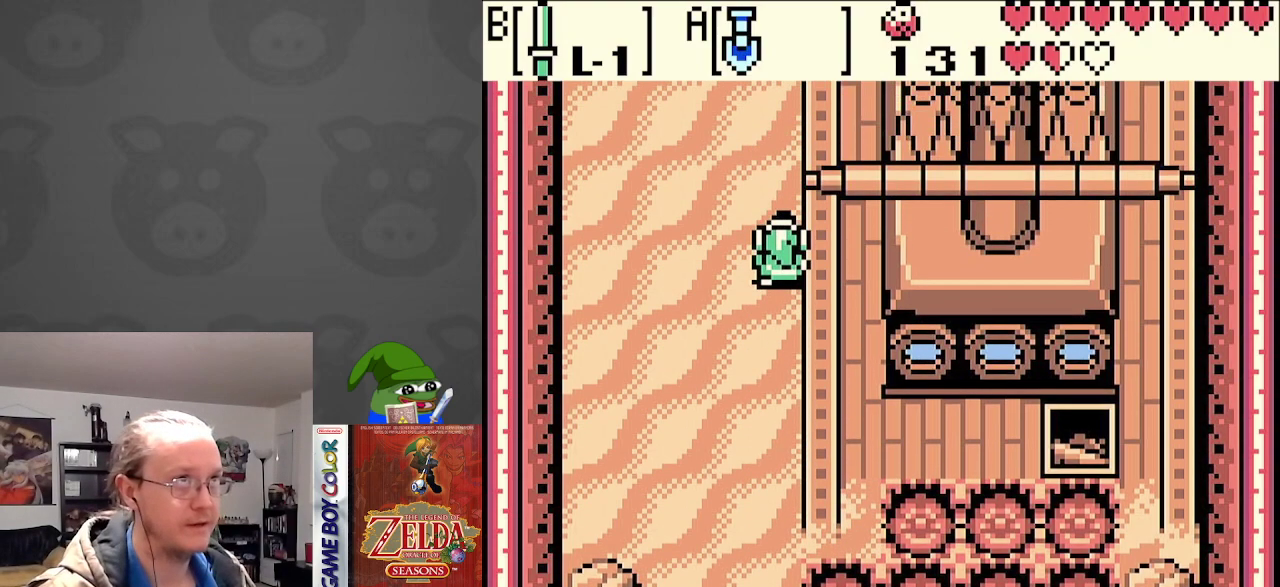
{"buttons": ["DPAD_UP"], "events": []}
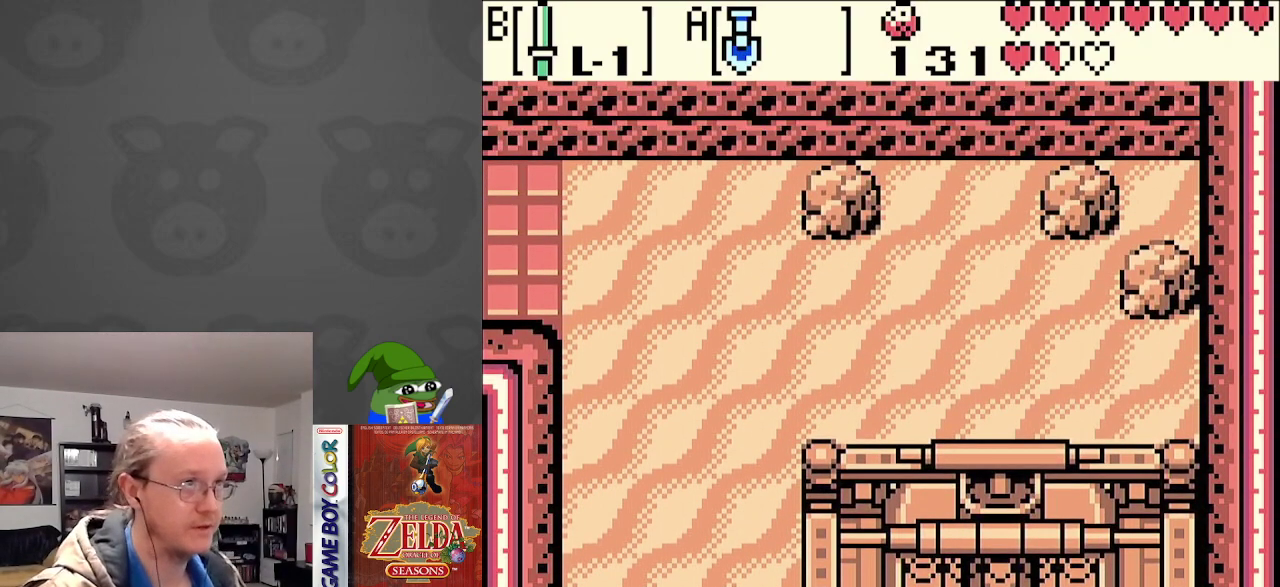
{"buttons": ["DPAD_UP"], "events": []}
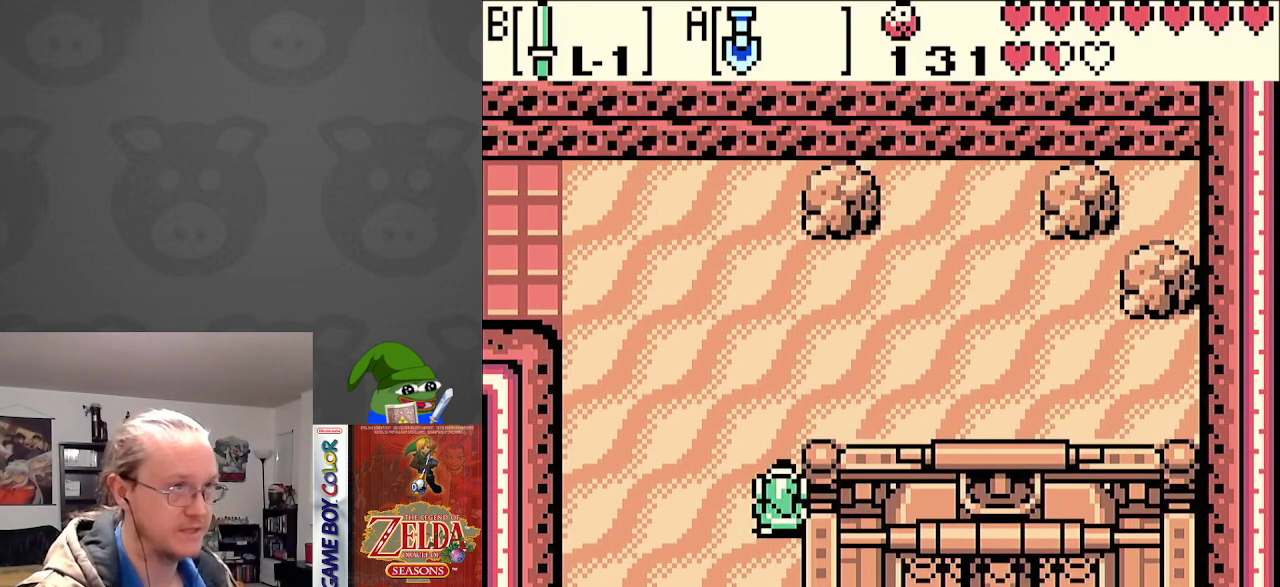
{"buttons": ["DPAD_UP", "DPAD_LEFT"], "events": [[17, "DPAD_LEFT", "down"]]}
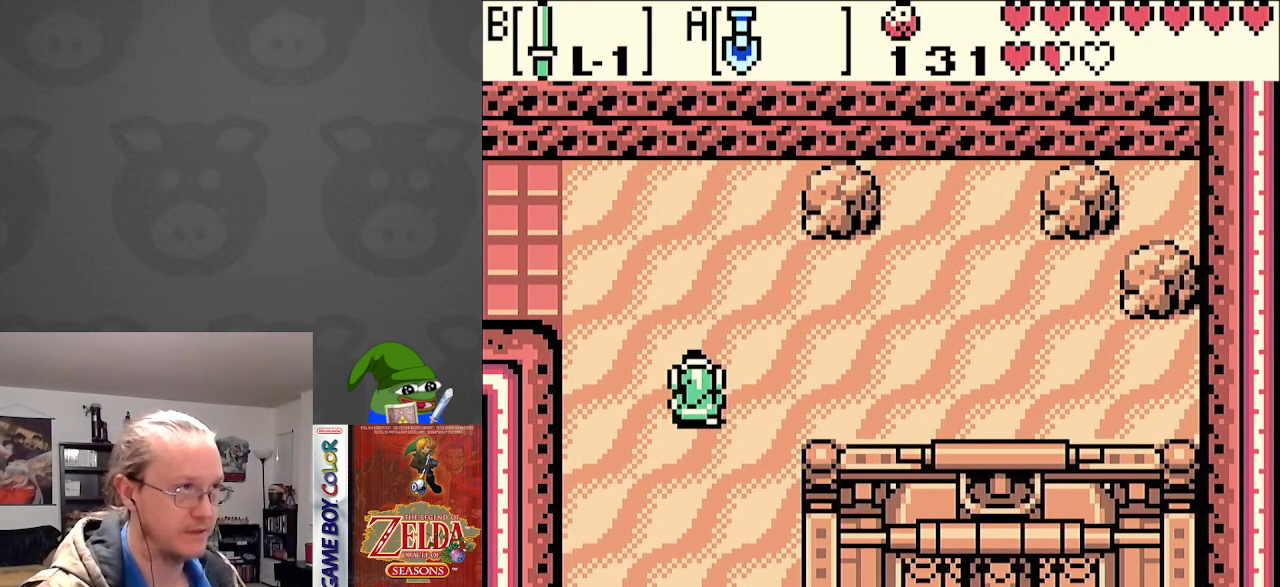
{"buttons": ["DPAD_LEFT"], "events": [[450, "DPAD_UP", "up"]]}
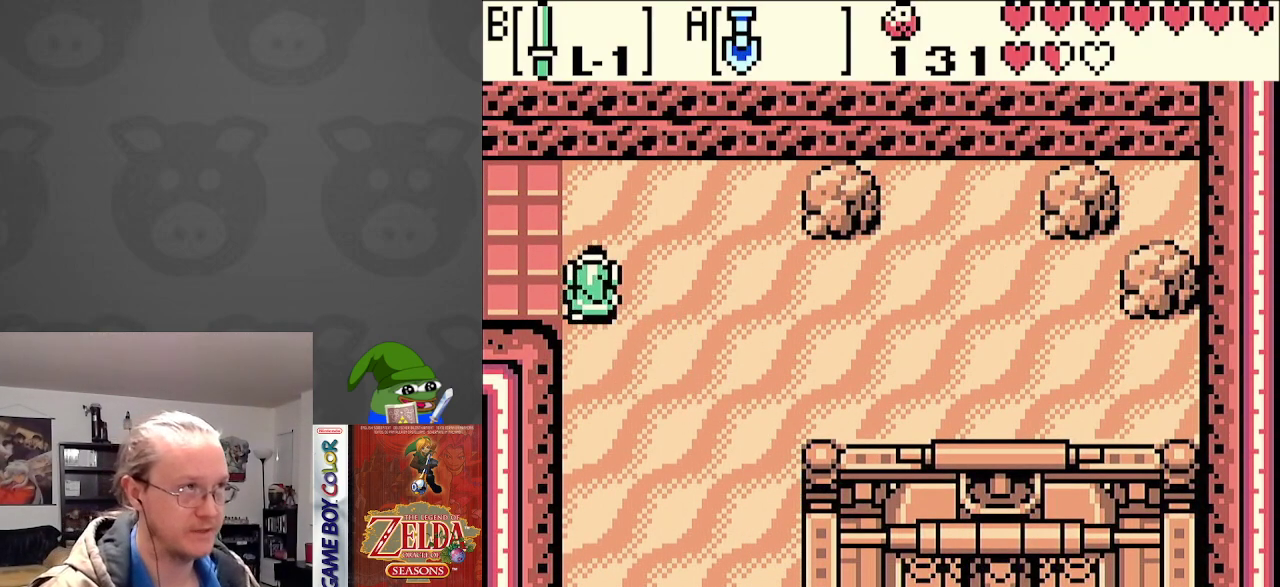
{"buttons": ["DPAD_LEFT"], "events": []}
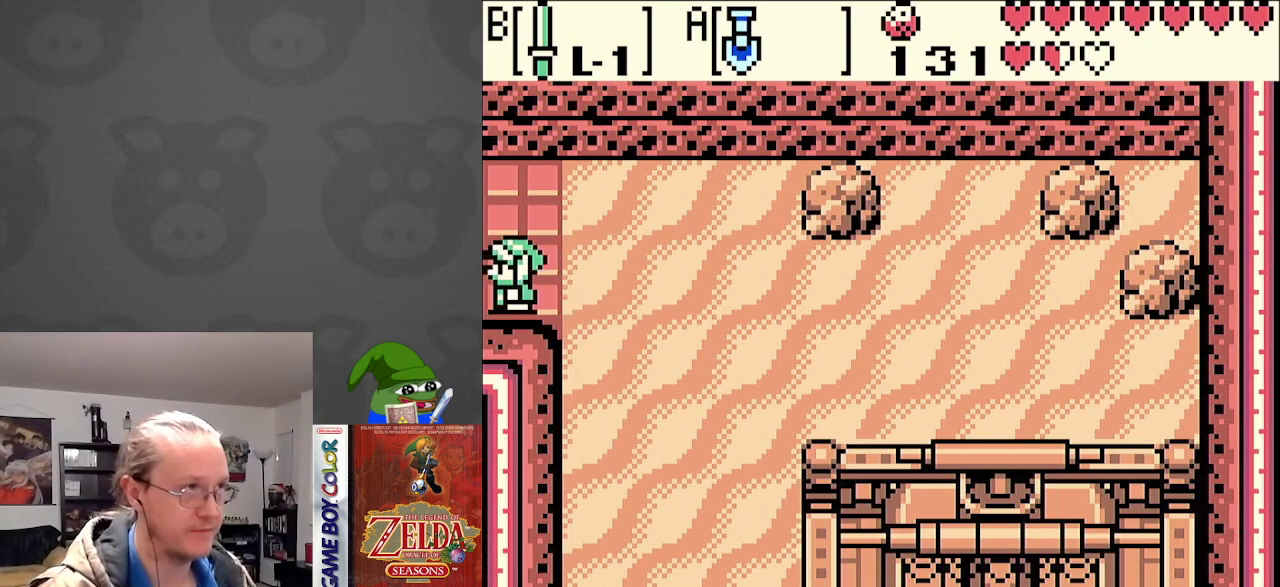
{"buttons": ["DPAD_LEFT"], "events": []}
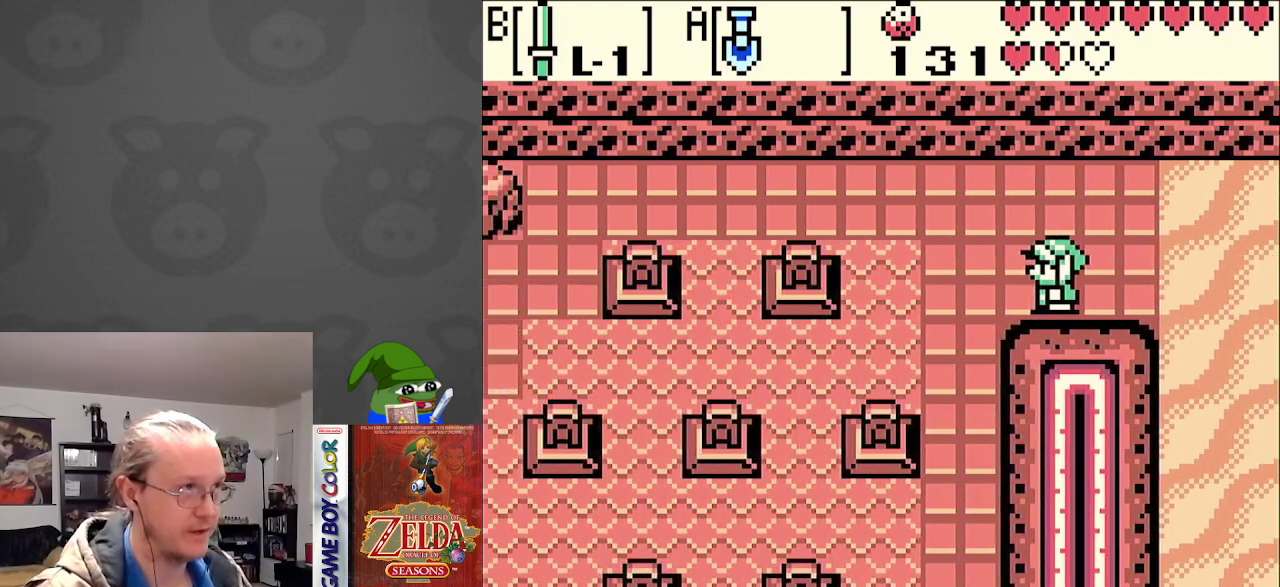
{"buttons": ["DPAD_DOWN", "DPAD_LEFT"], "events": [[367, "DPAD_DOWN", "down"]]}